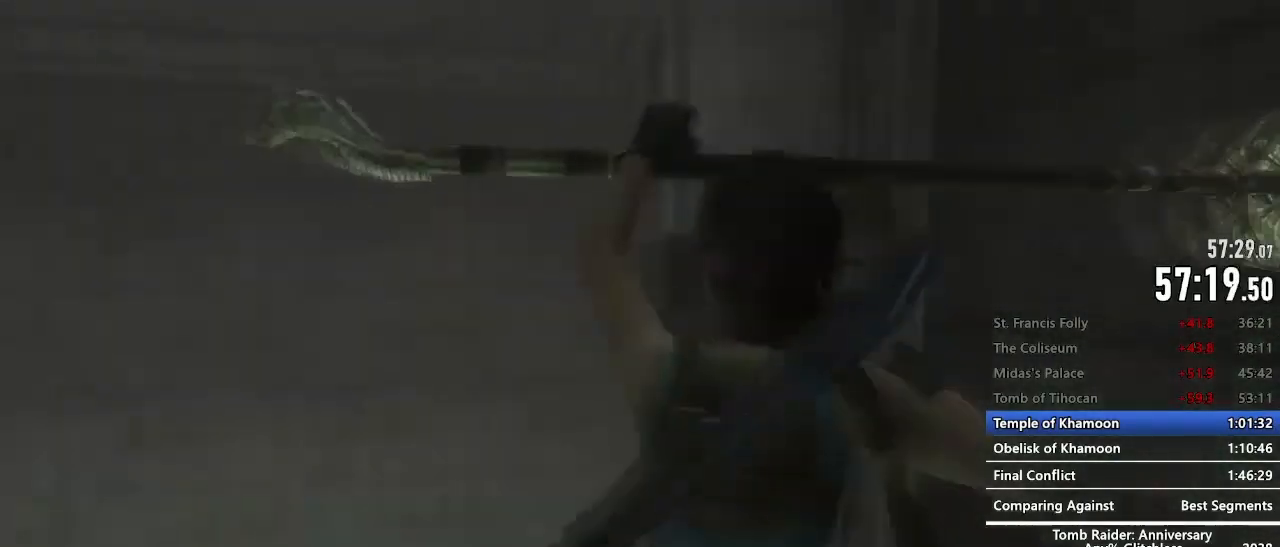
Gameplay with keyboard and mouse; each line is a JSON object with the keys and mouse buttons held at the frame after it. "events" lists presses ("down") and releases ("up") of "1", "2", "3", "4", "5", "a", "alt", "c", "caps_lock", "ctrl", "d", "e", "f", "g", "q", "r", "s", "shift", "space", "t", "tab", "v", "w", "x", "z", "mouse_left", "mouse_wheel" and "mouse_right" between this image and that frame as [ms after this image, input, new state], when the widget could be followed in between. "mouse_left", "mouse_wheel", "mouse_right" = the "left", "wheel", "right" buttons of the "mouse" list. No other keys are recorded. "wheel" means that the mouse wheel is clicked or scrolled. Not read: mouse_move.
{"keys": ["z"], "mouse": [], "events": [[200, "space", "down"], [234, "space", "up"]]}
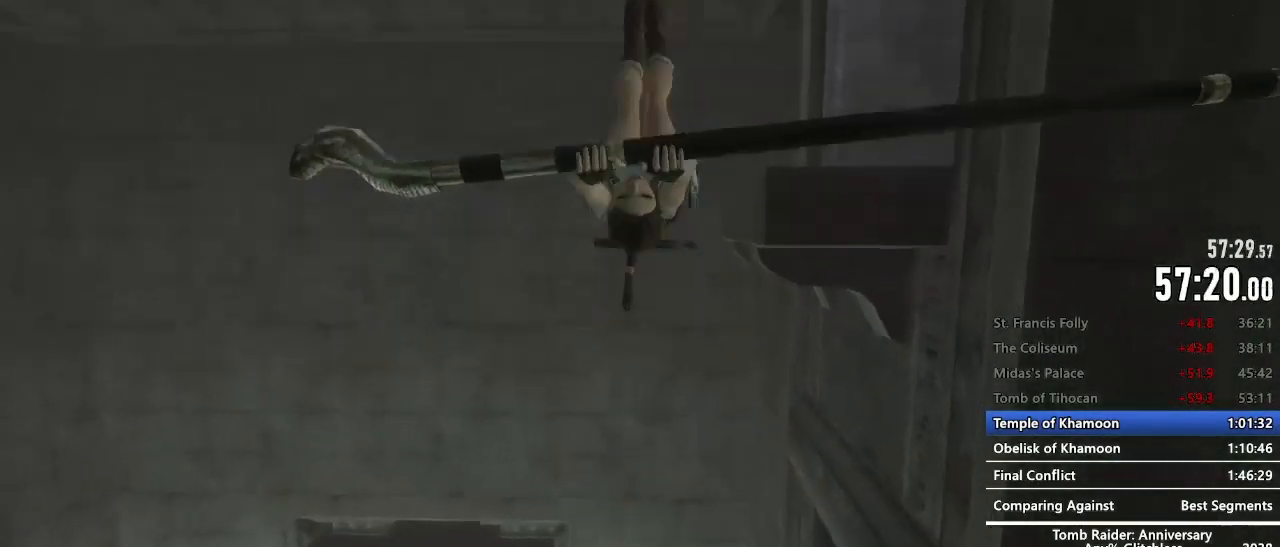
{"keys": [], "mouse": [], "events": [[117, "space", "down"], [167, "space", "up"], [217, "z", "up"], [450, "space", "down"], [484, "space", "up"]]}
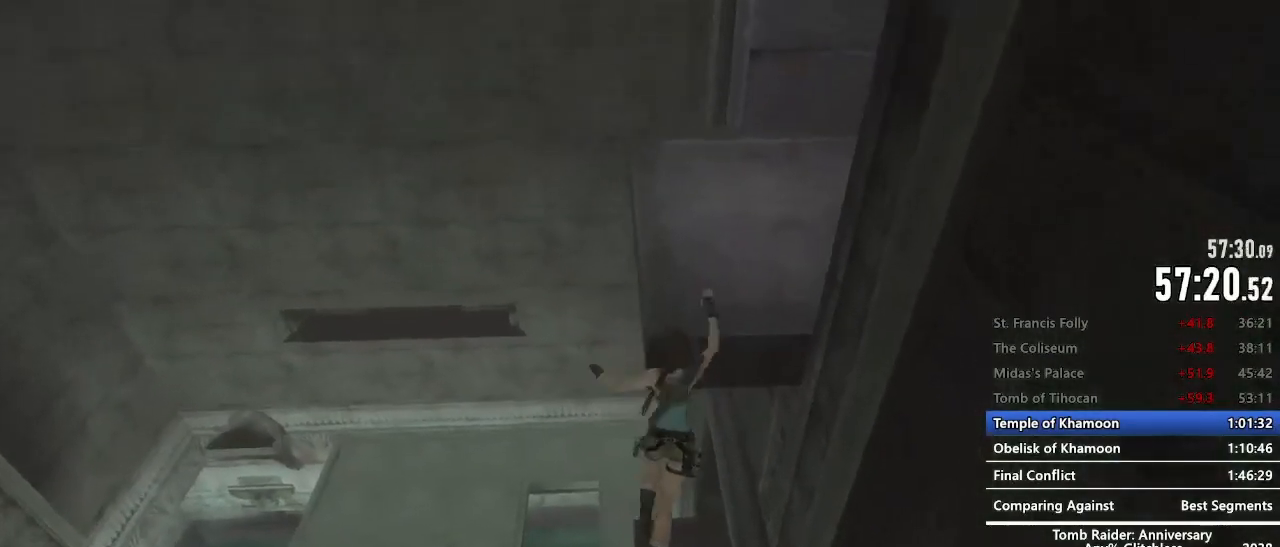
{"keys": ["space"], "mouse": [], "events": [[84, "space", "down"], [134, "space", "up"], [234, "space", "down"], [267, "space", "up"], [367, "space", "down"], [417, "space", "up"], [500, "space", "down"]]}
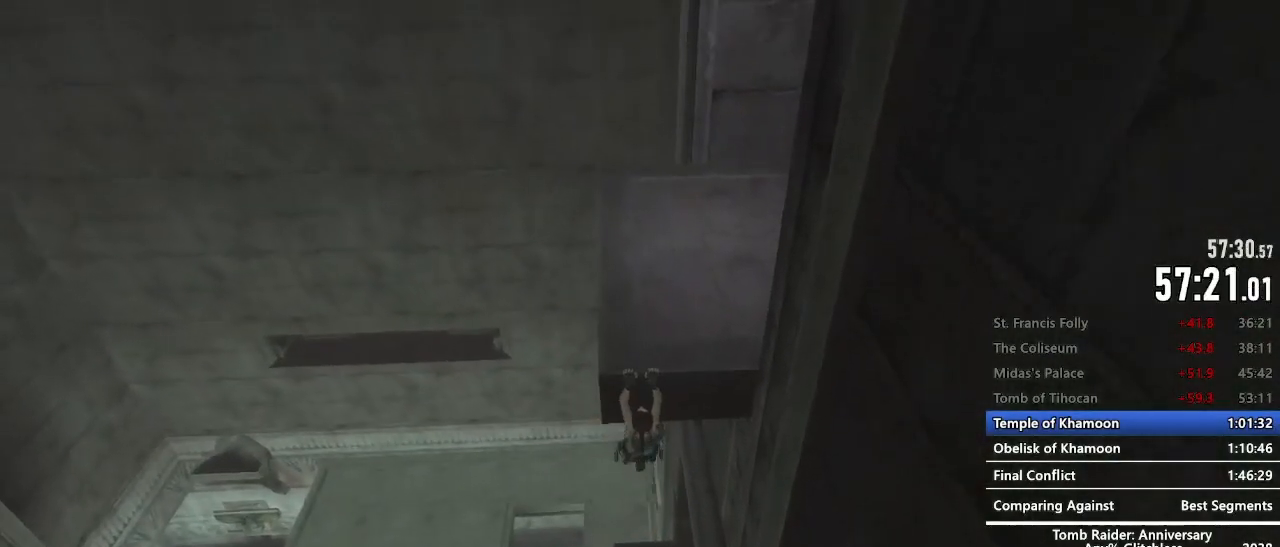
{"keys": ["z"], "mouse": [], "events": [[50, "space", "up"], [150, "space", "down"], [200, "space", "up"], [434, "z", "down"]]}
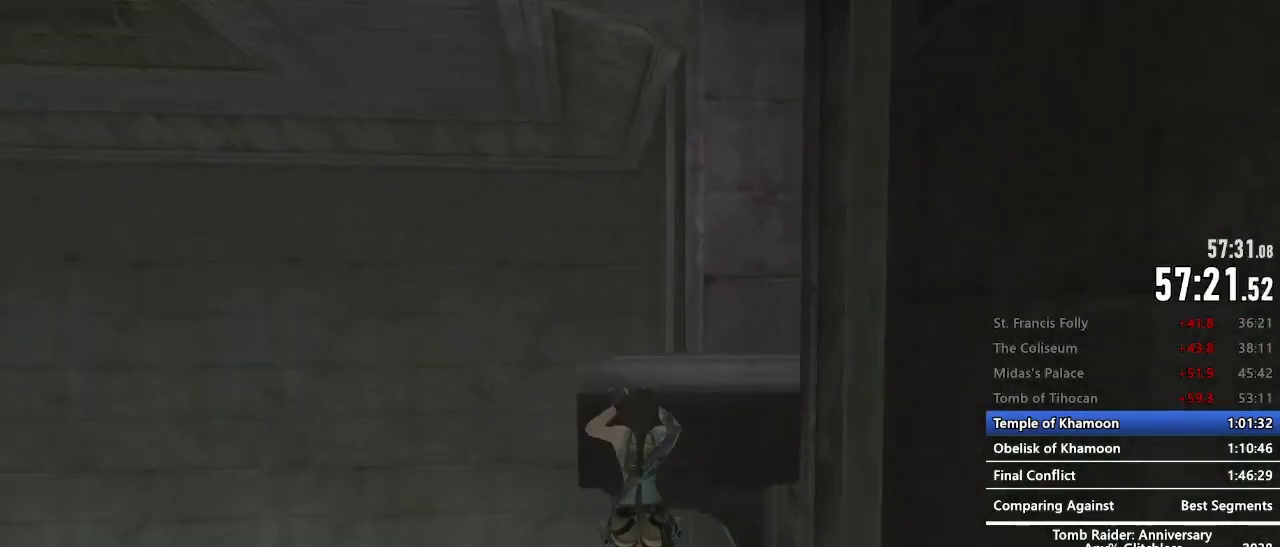
{"keys": ["z"], "mouse": [], "events": []}
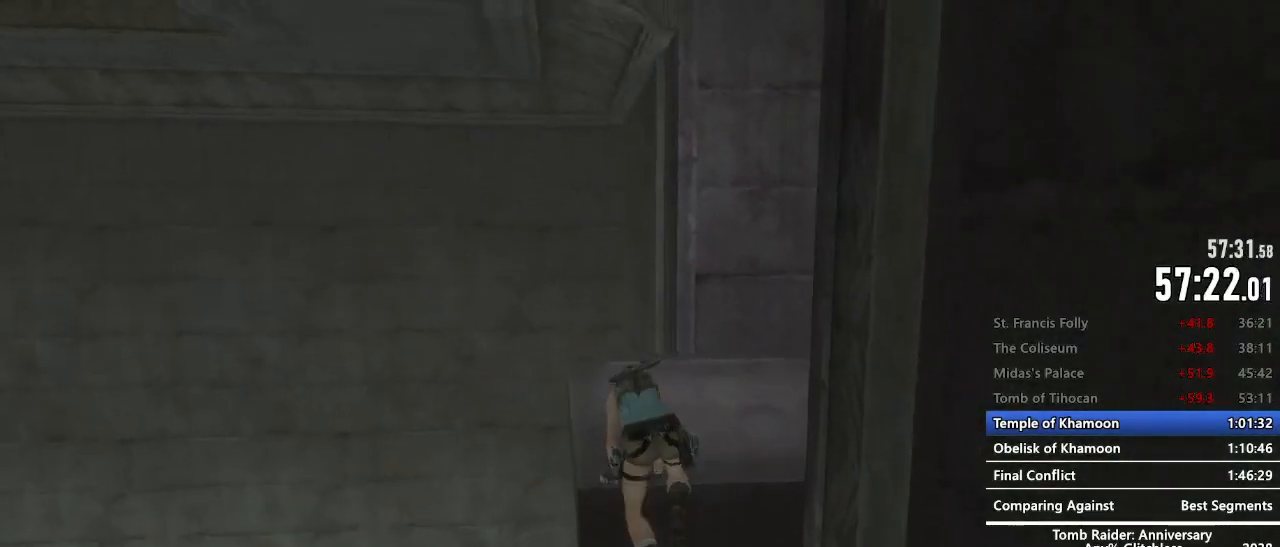
{"keys": ["z"], "mouse": [], "events": []}
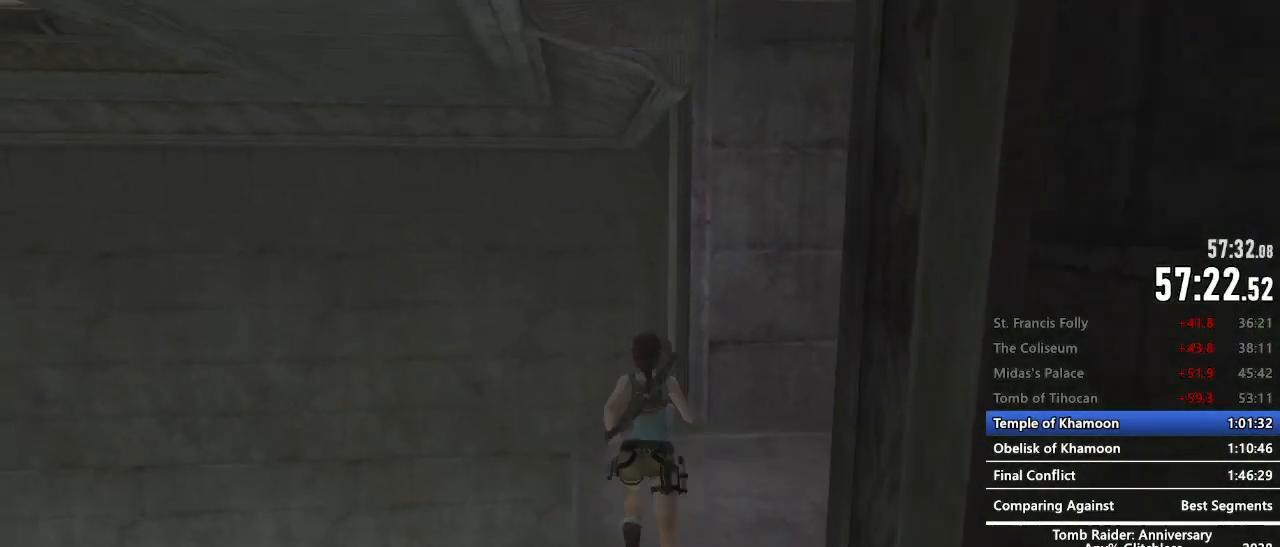
{"keys": [], "mouse": [], "events": [[284, "z", "up"]]}
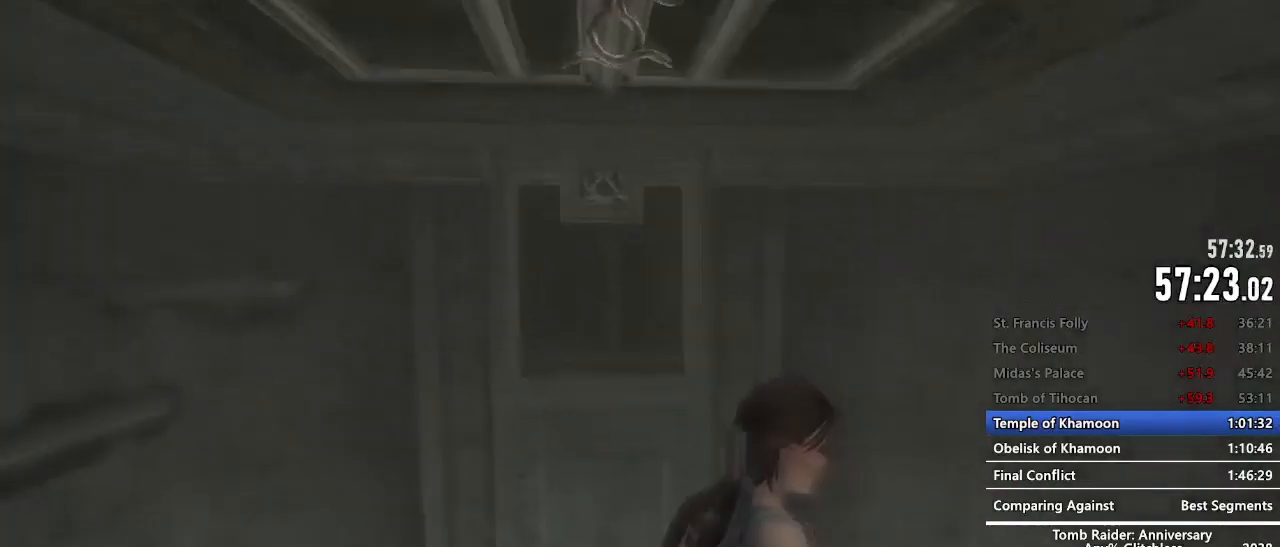
{"keys": [], "mouse": [], "events": [[67, "a", "down"], [117, "a", "up"]]}
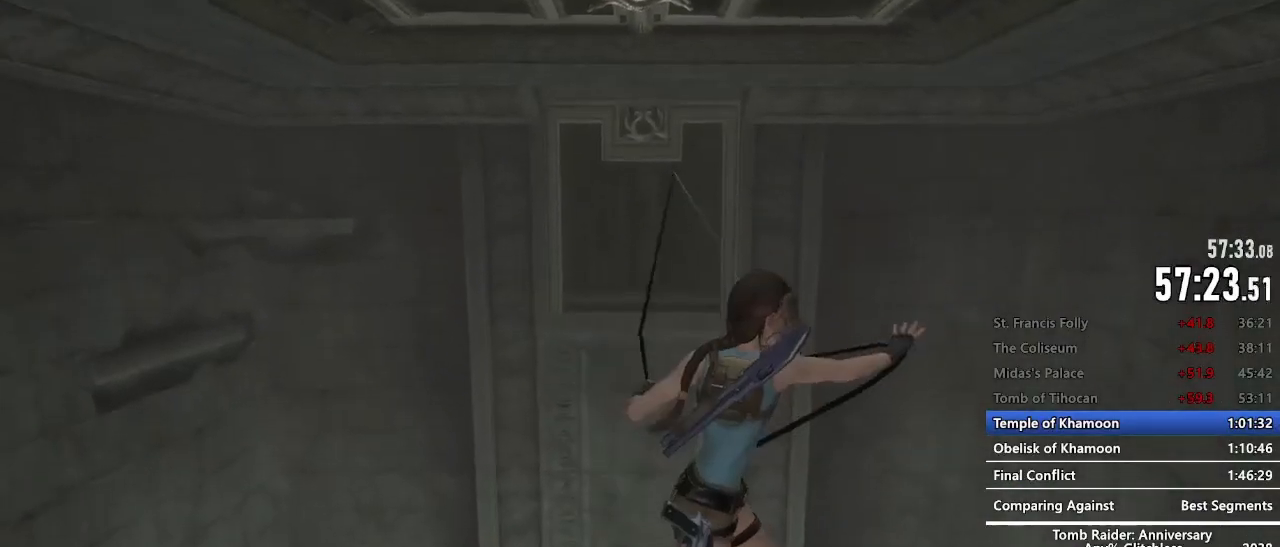
{"keys": ["e"], "mouse": [], "events": [[467, "e", "down"]]}
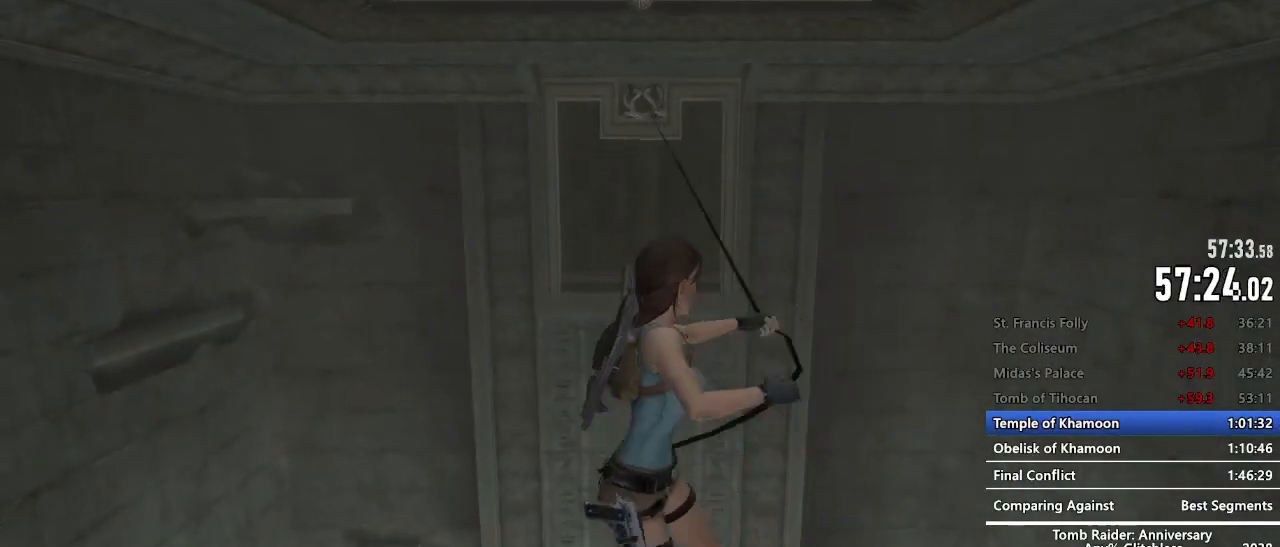
{"keys": ["e"], "mouse": [], "events": []}
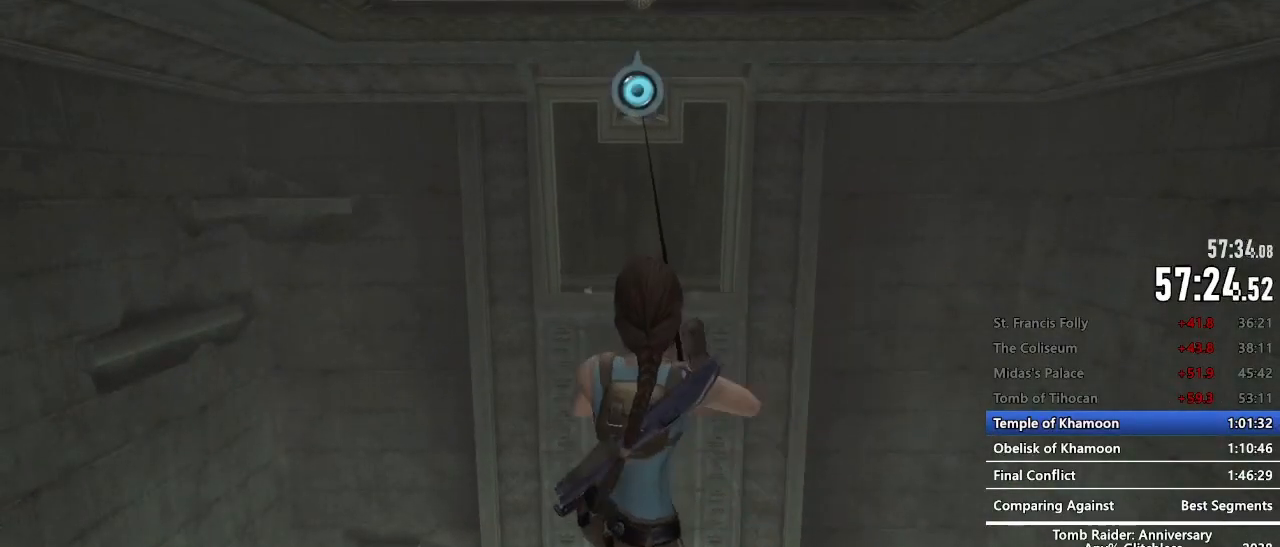
{"keys": ["e"], "mouse": [], "events": []}
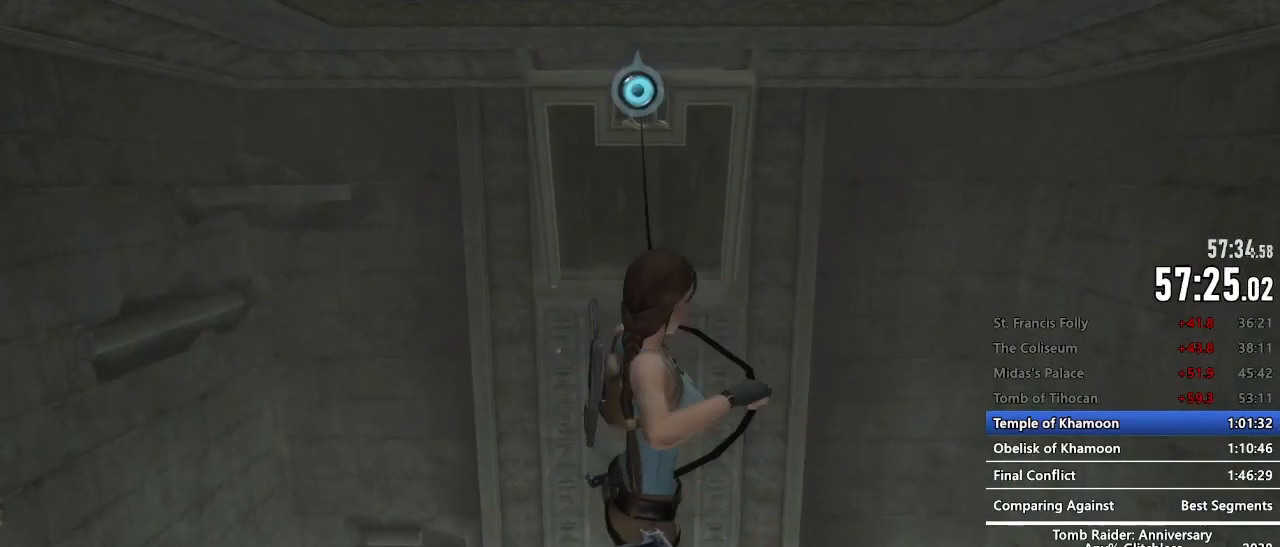
{"keys": ["e"], "mouse": [], "events": []}
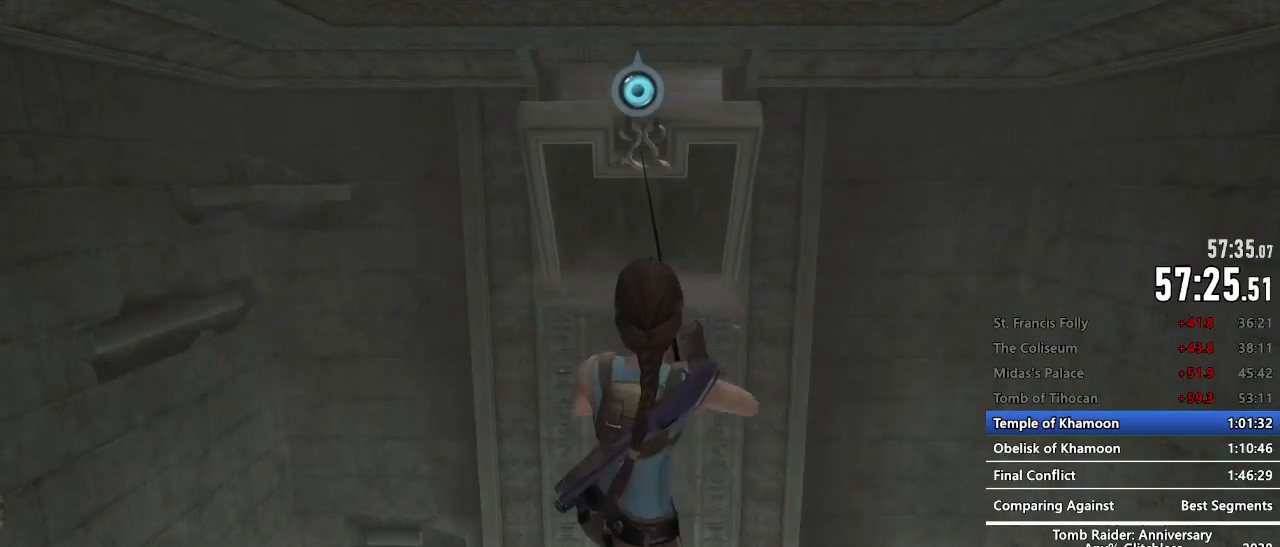
{"keys": ["e"], "mouse": [], "events": []}
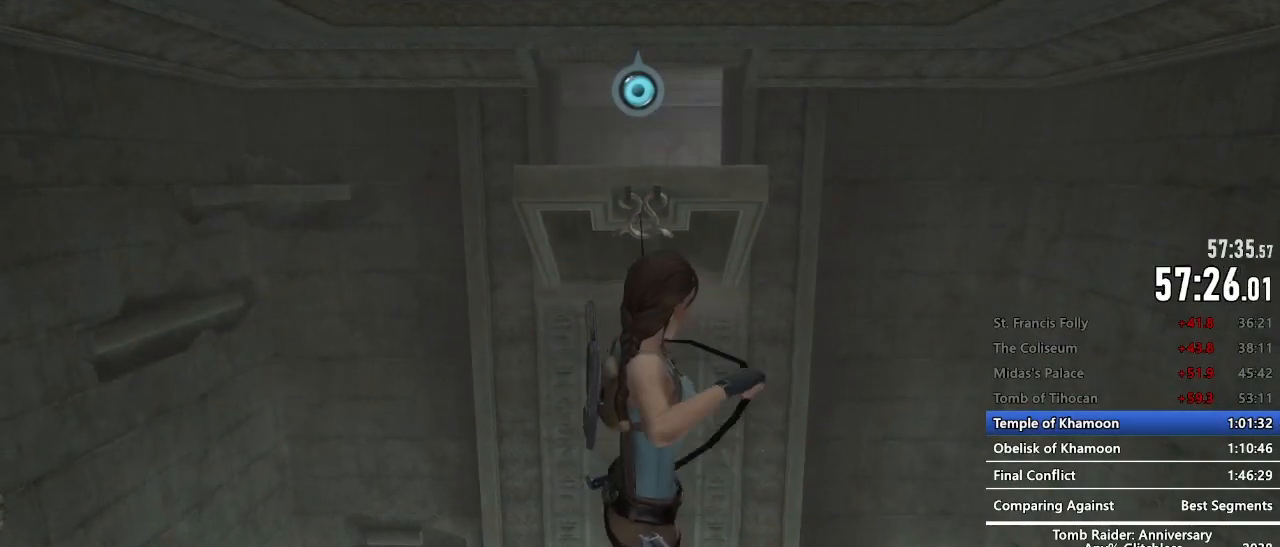
{"keys": ["z"], "mouse": [], "events": [[217, "a", "down"], [250, "e", "up"], [300, "a", "up"], [350, "z", "down"]]}
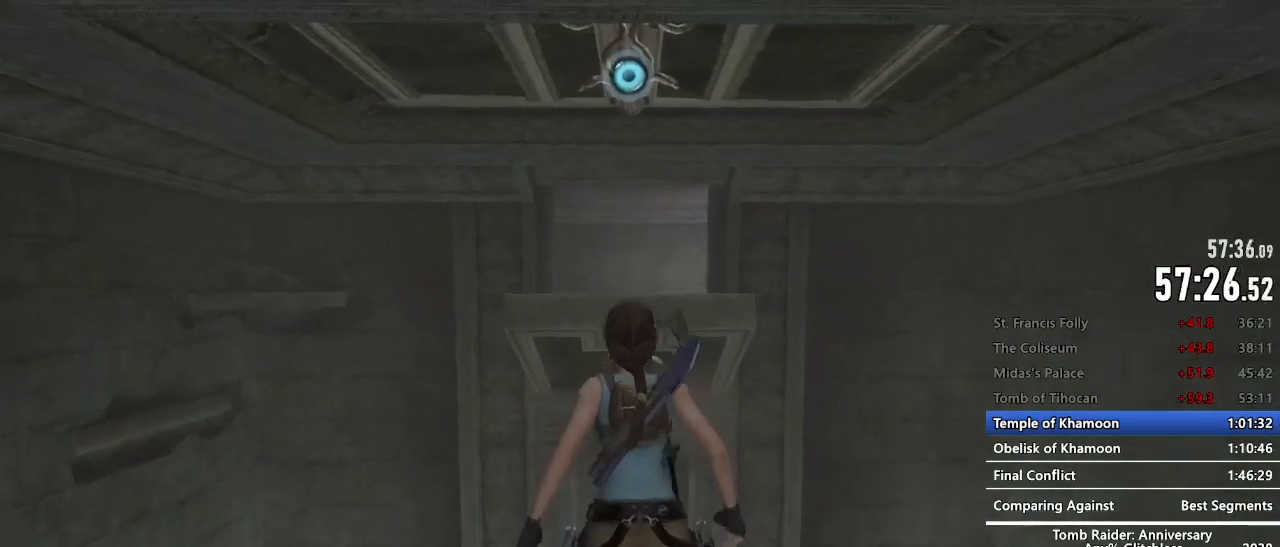
{"keys": ["a", "z"], "mouse": [], "events": [[134, "space", "down"], [417, "space", "up"], [467, "a", "down"]]}
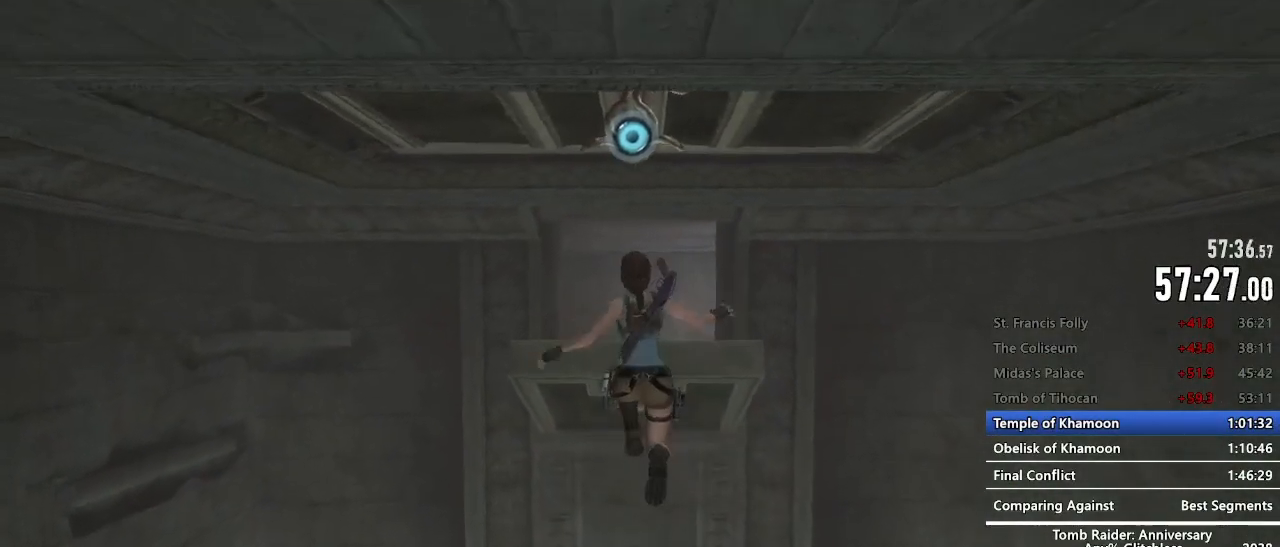
{"keys": ["z"], "mouse": [], "events": [[50, "a", "up"]]}
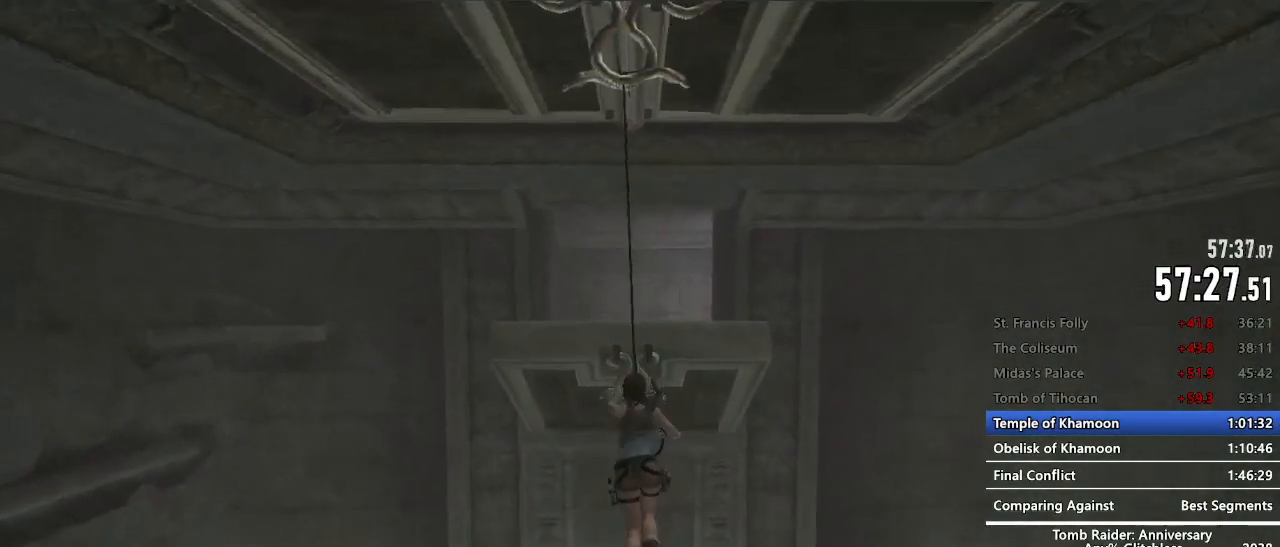
{"keys": ["z"], "mouse": [], "events": []}
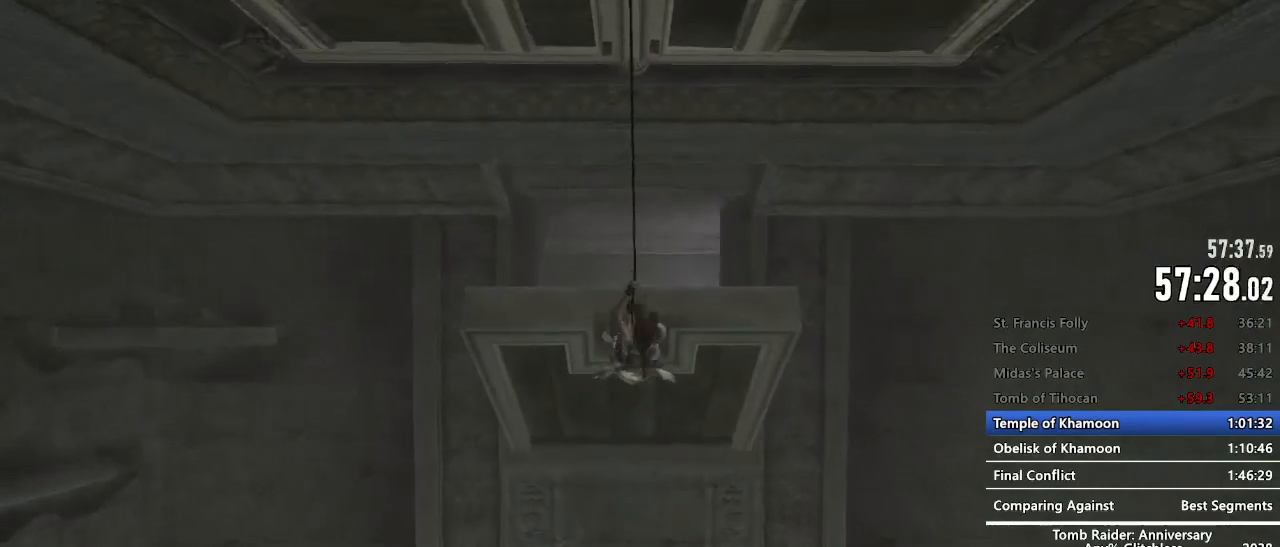
{"keys": ["space", "z"], "mouse": [], "events": [[134, "space", "down"]]}
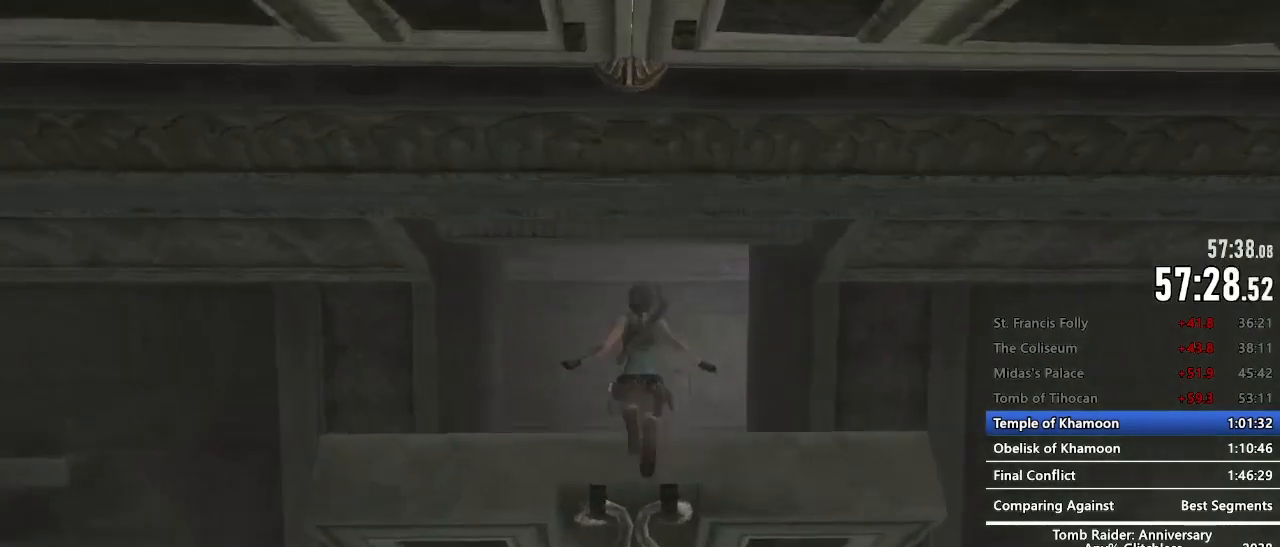
{"keys": ["z"], "mouse": [], "events": [[284, "space", "up"]]}
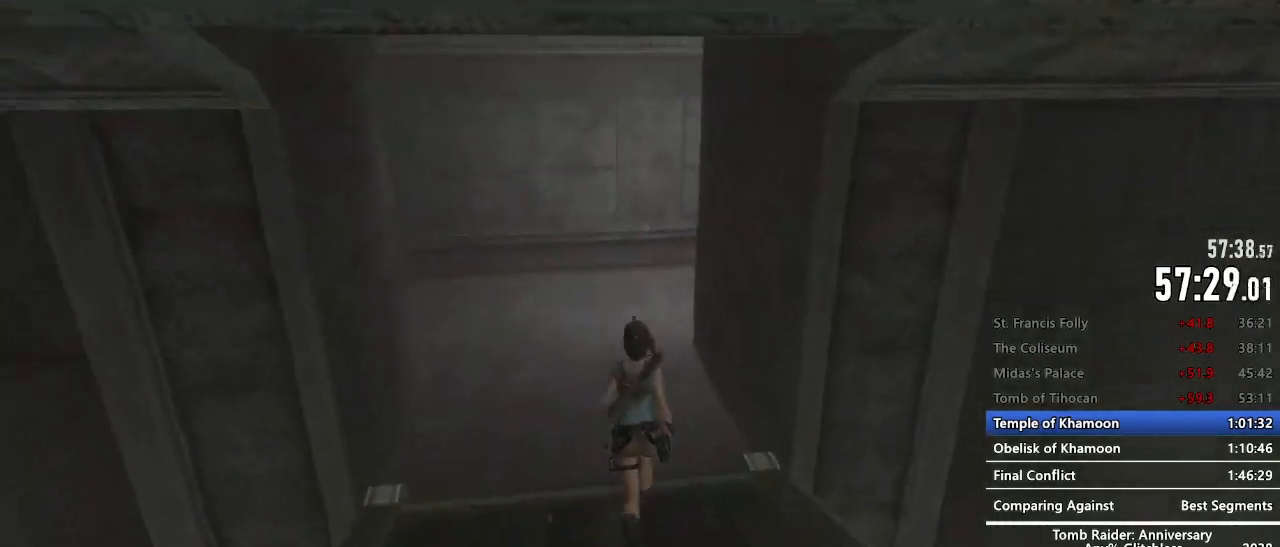
{"keys": ["space", "z"], "mouse": [], "events": [[400, "space", "down"]]}
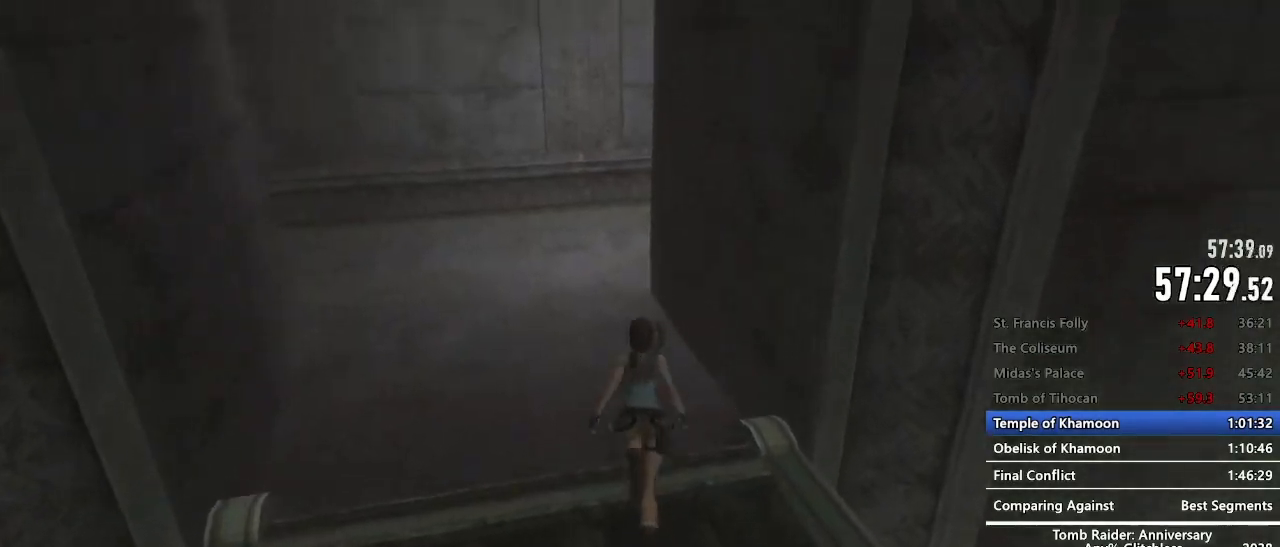
{"keys": ["z"], "mouse": [], "events": [[184, "space", "up"], [367, "e", "down"], [417, "e", "up"]]}
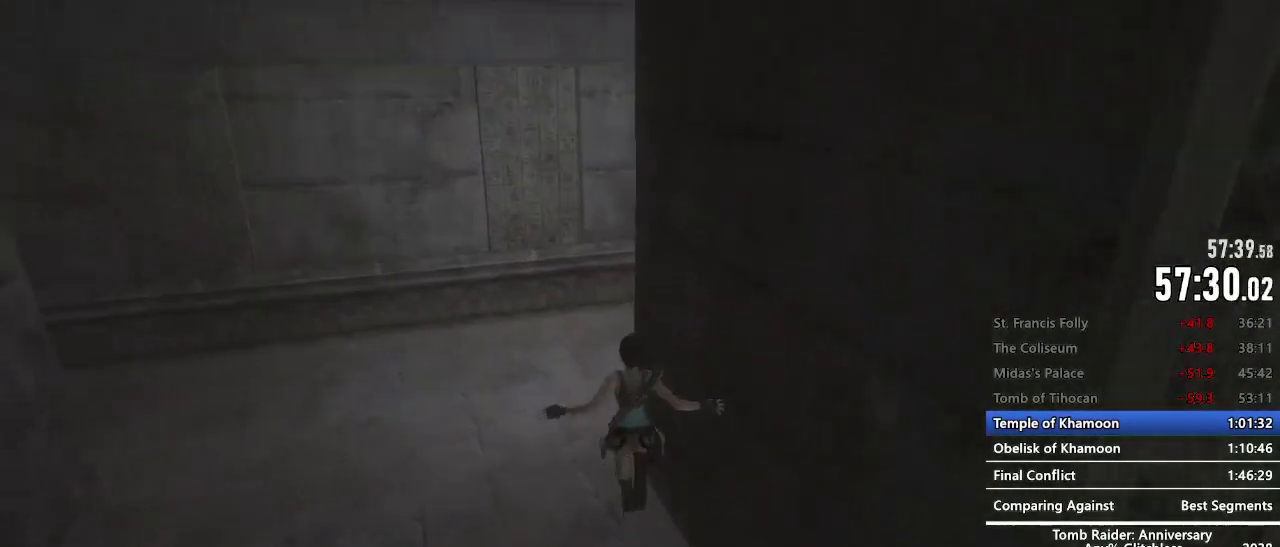
{"keys": ["e", "z"], "mouse": [], "events": [[50, "e", "down"], [100, "e", "up"], [200, "e", "down"], [250, "e", "up"], [334, "e", "down"], [384, "e", "up"], [484, "e", "down"]]}
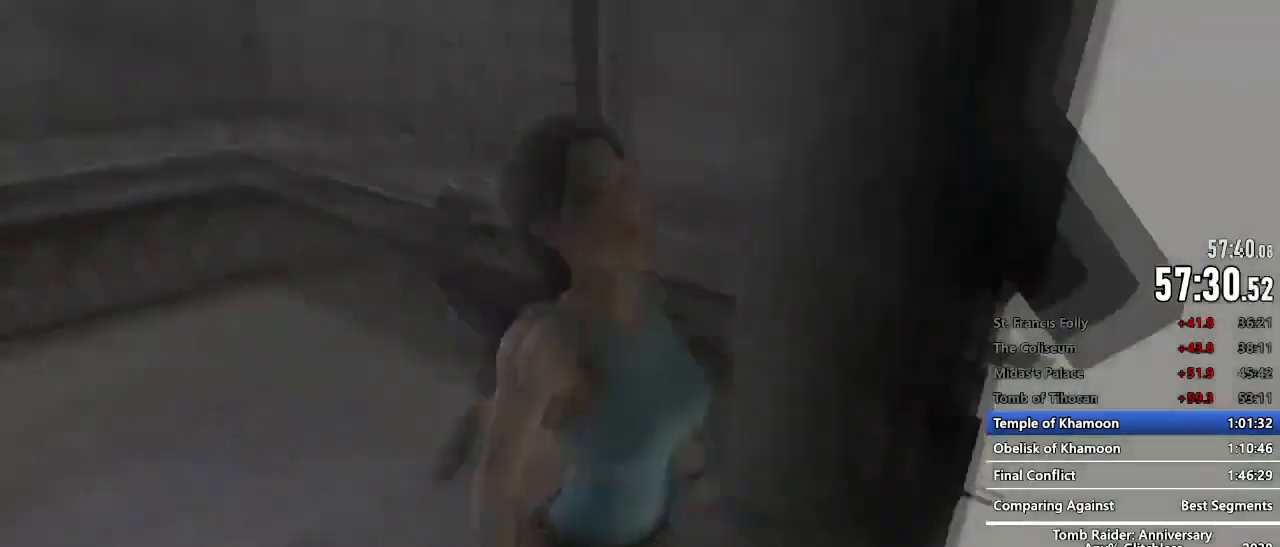
{"keys": [], "mouse": [], "events": [[17, "e", "up"], [167, "z", "up"]]}
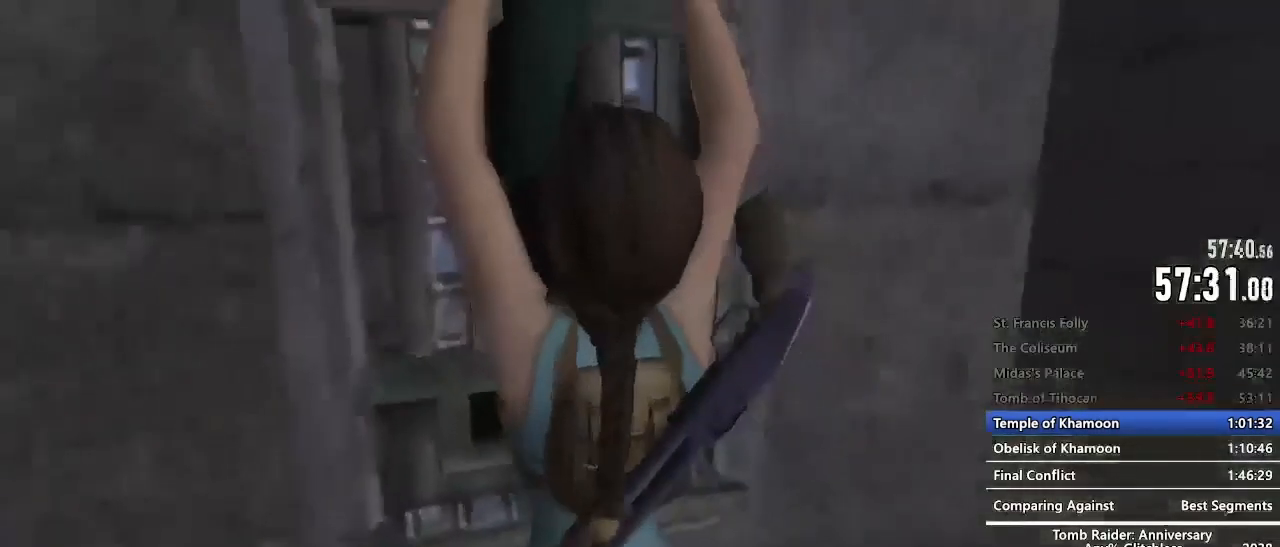
{"keys": ["z"], "mouse": [], "events": [[134, "z", "down"]]}
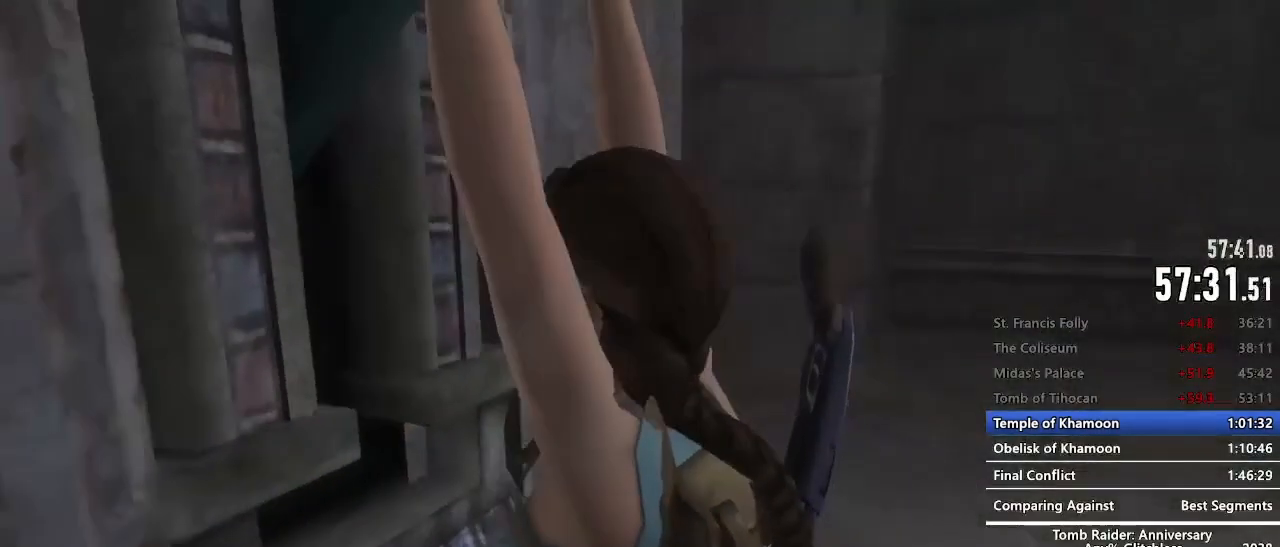
{"keys": ["z"], "mouse": [], "events": []}
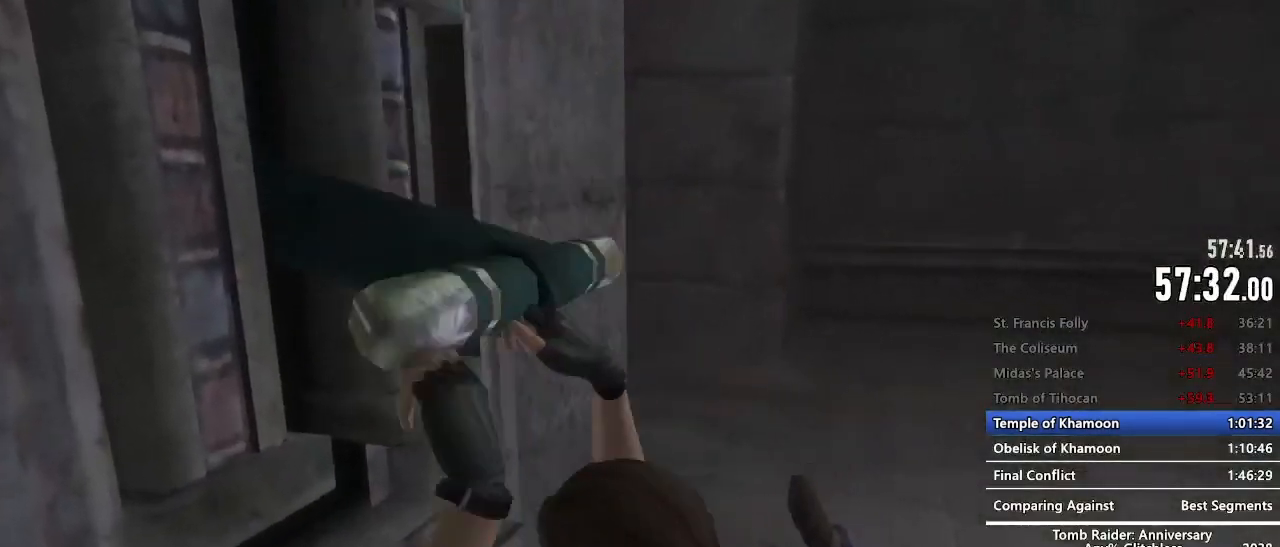
{"keys": ["z"], "mouse": [], "events": []}
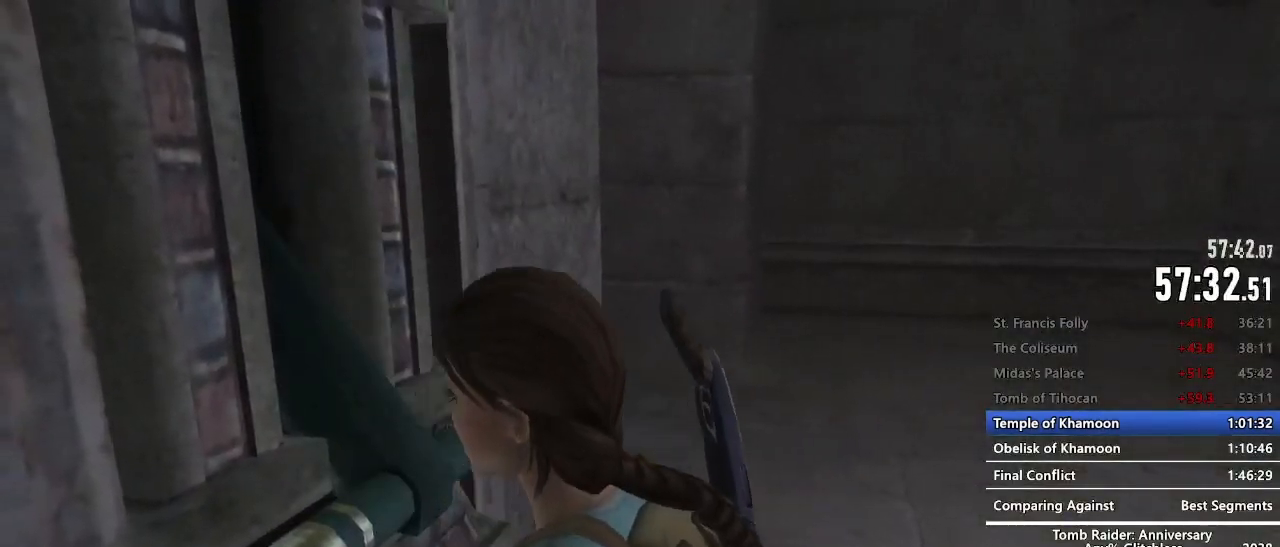
{"keys": ["z"], "mouse": [], "events": []}
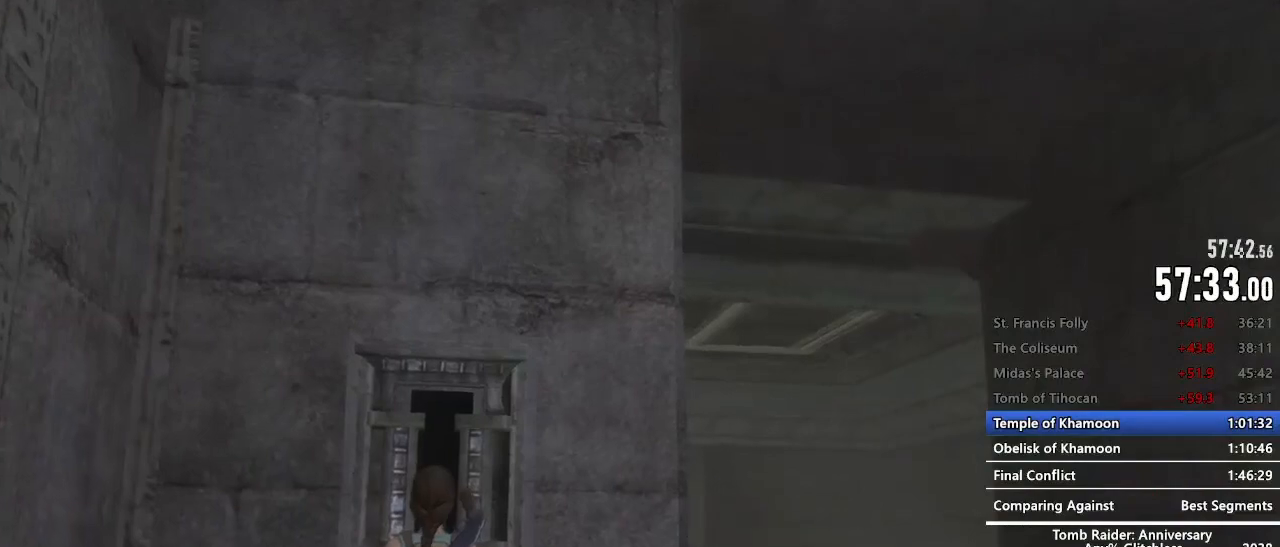
{"keys": [], "mouse": [], "events": [[434, "z", "up"]]}